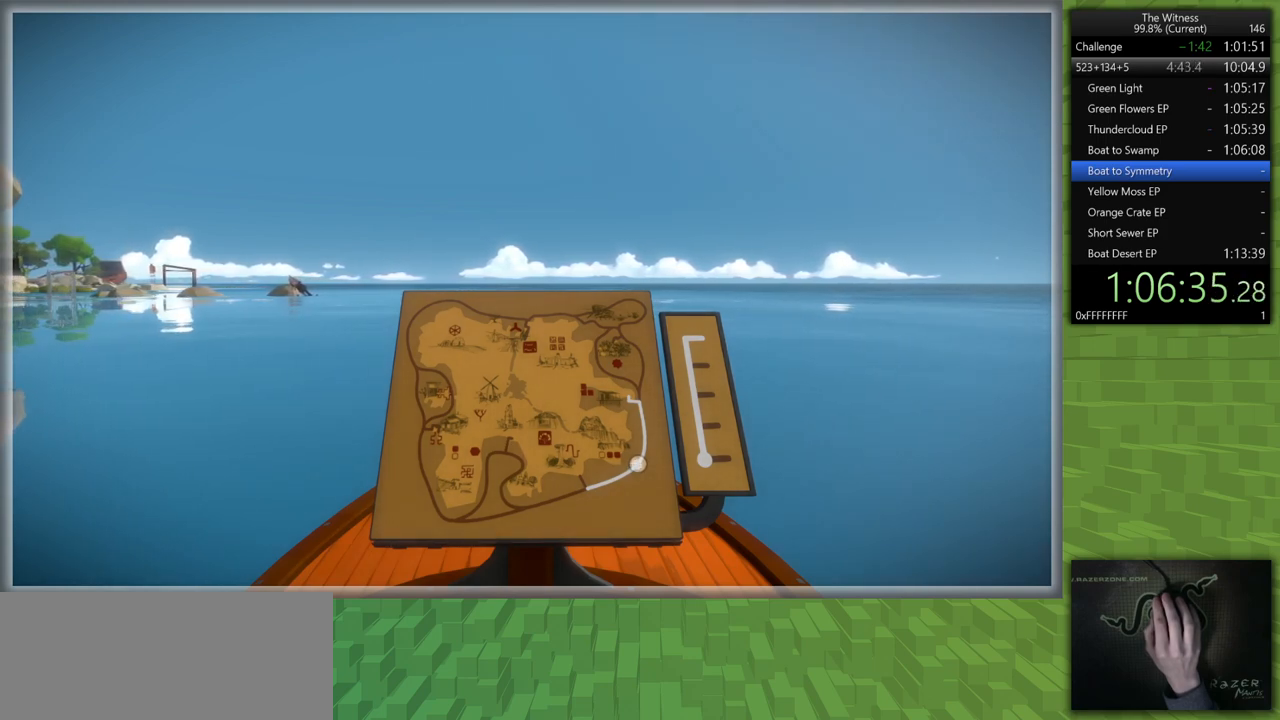
Gameplay with keyboard and mouse; each line is a JSON object with the keys and mouse buttons held at the frame after it. "events" lists presses ("down") and releases ("up") of "a", "d", "h", "i", "j", "k", "s", "shift", "space", "u", "w", "mouse_left" and "mouse_right" between this image and that frame as [ms after this image, input, new state], when the widget could be followed in between. "mouse_left", "mouse_right" = the "left", "right" buttons of the "mouse" list. No other keys are recorded. Mouse movement is not recorded.
{"keys": [], "mouse": [], "events": [[200, "mouse_left", "down"], [333, "mouse_left", "up"]]}
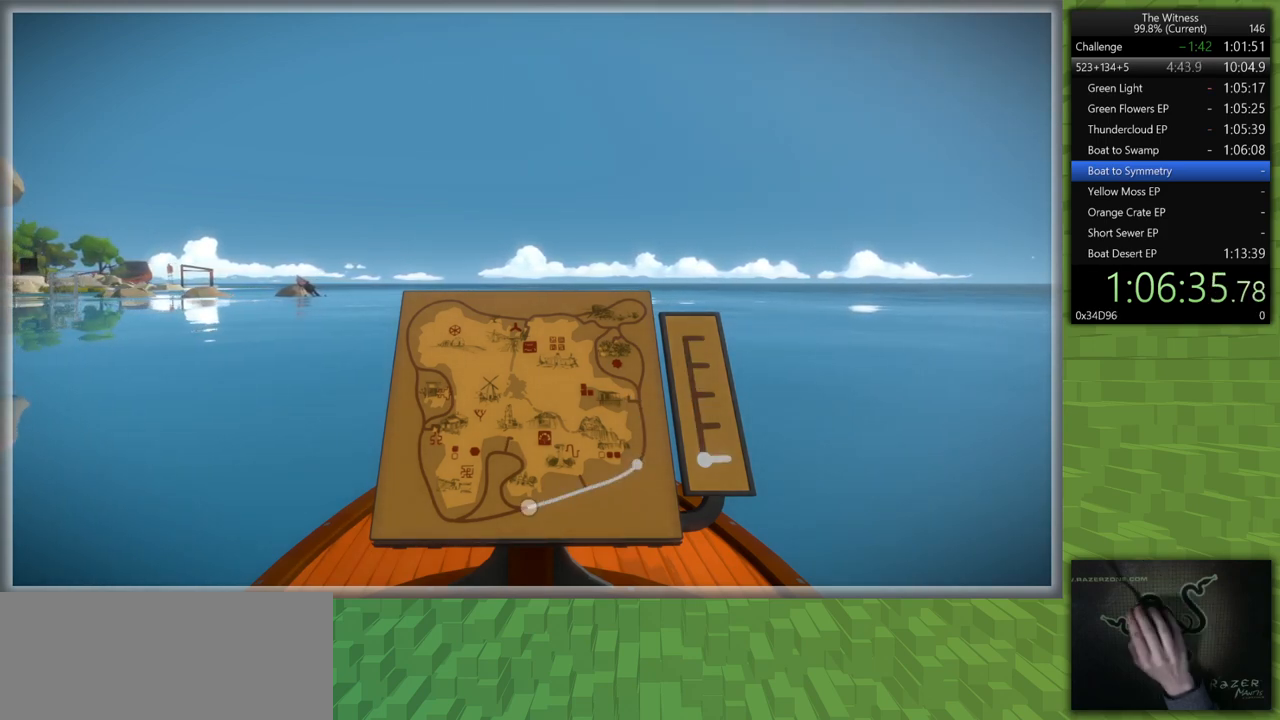
{"keys": [], "mouse": [], "events": []}
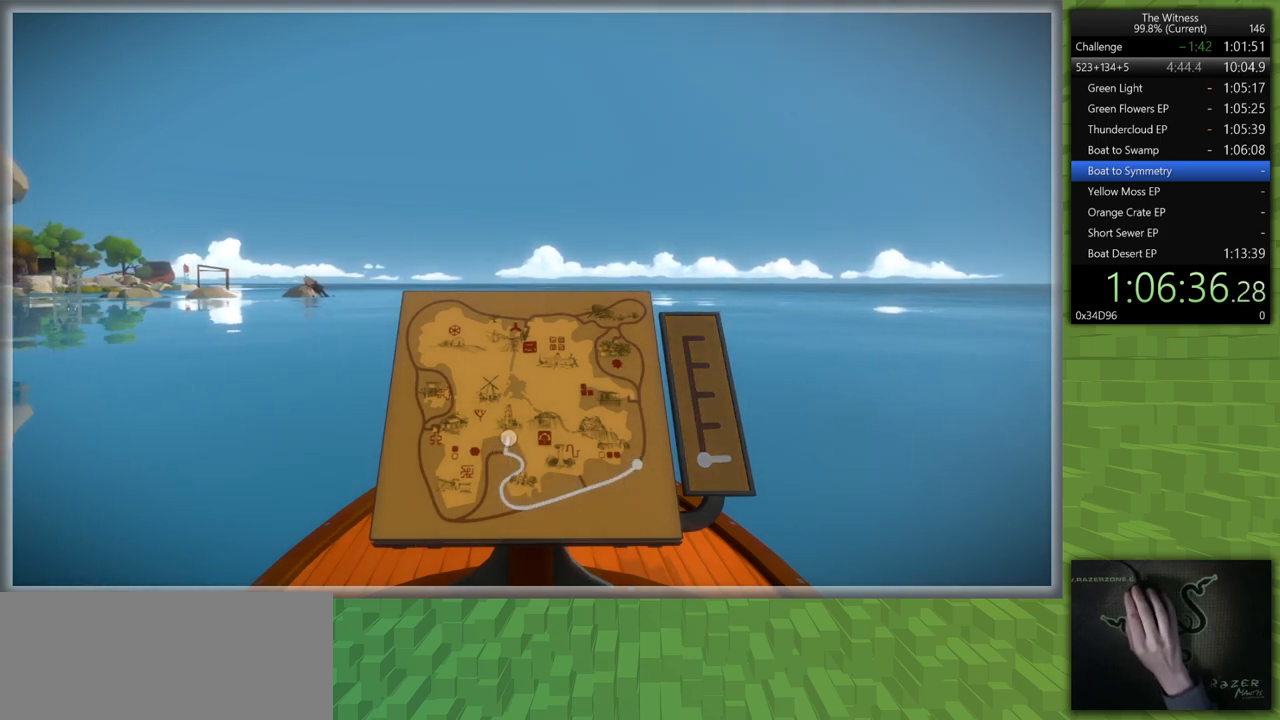
{"keys": [], "mouse": [], "events": [[133, "mouse_left", "down"], [317, "mouse_left", "up"]]}
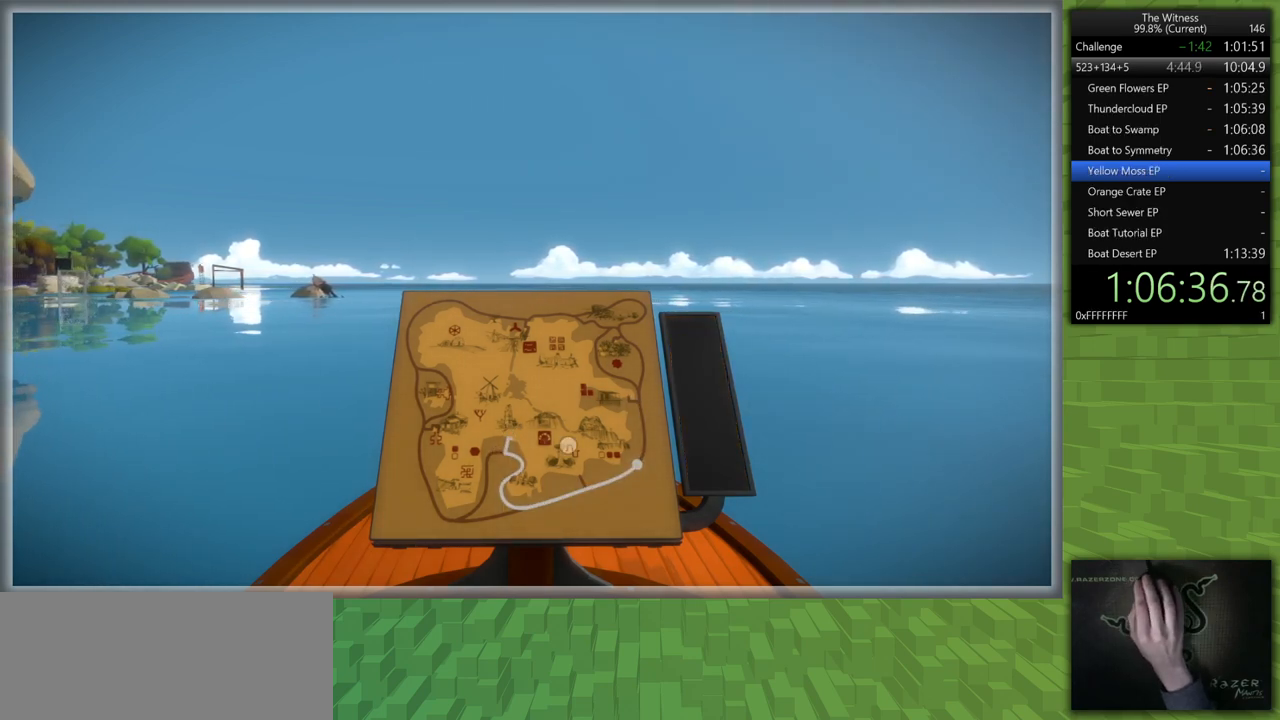
{"keys": [], "mouse": ["left"], "events": [[433, "mouse_left", "down"]]}
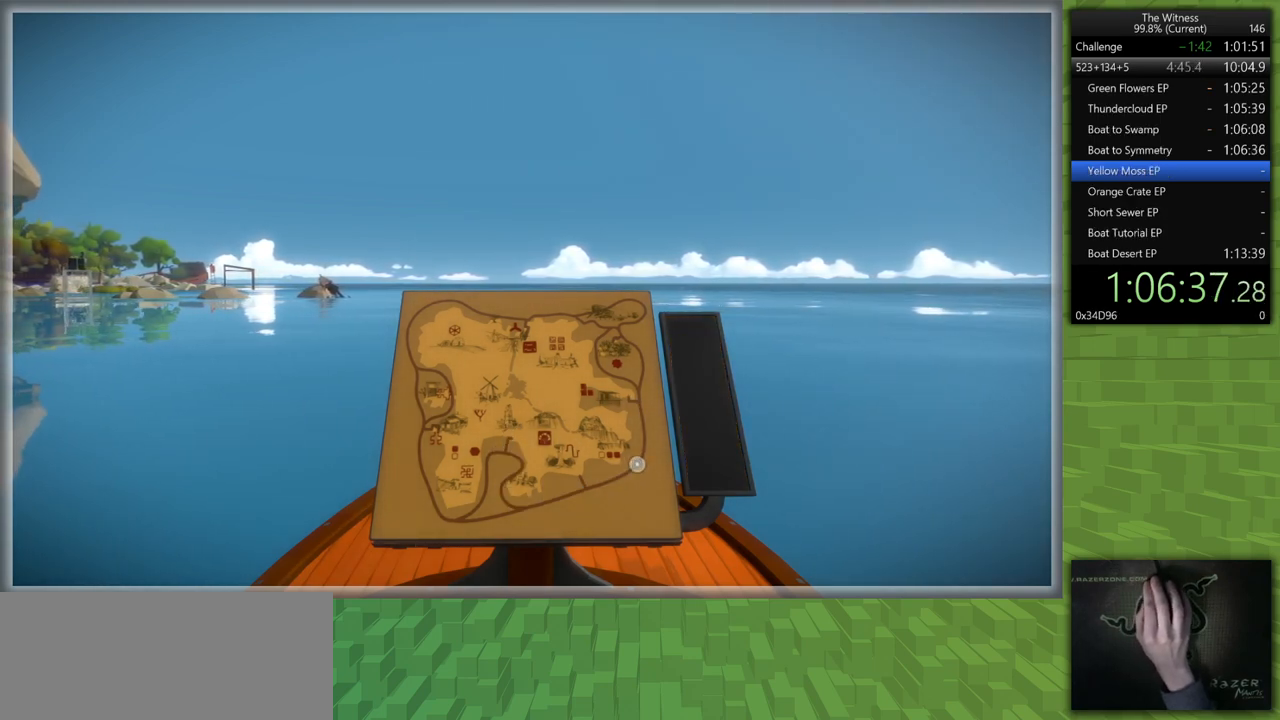
{"keys": [], "mouse": [], "events": [[17, "mouse_left", "up"]]}
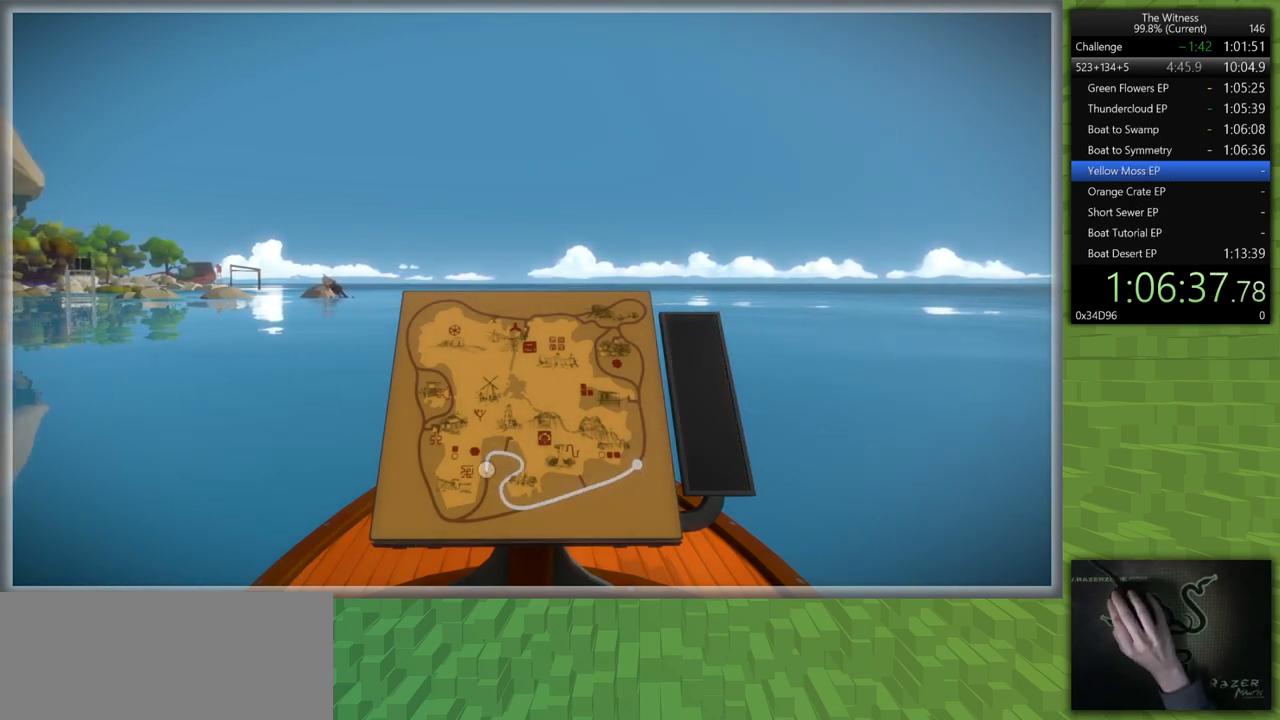
{"keys": [], "mouse": [], "events": []}
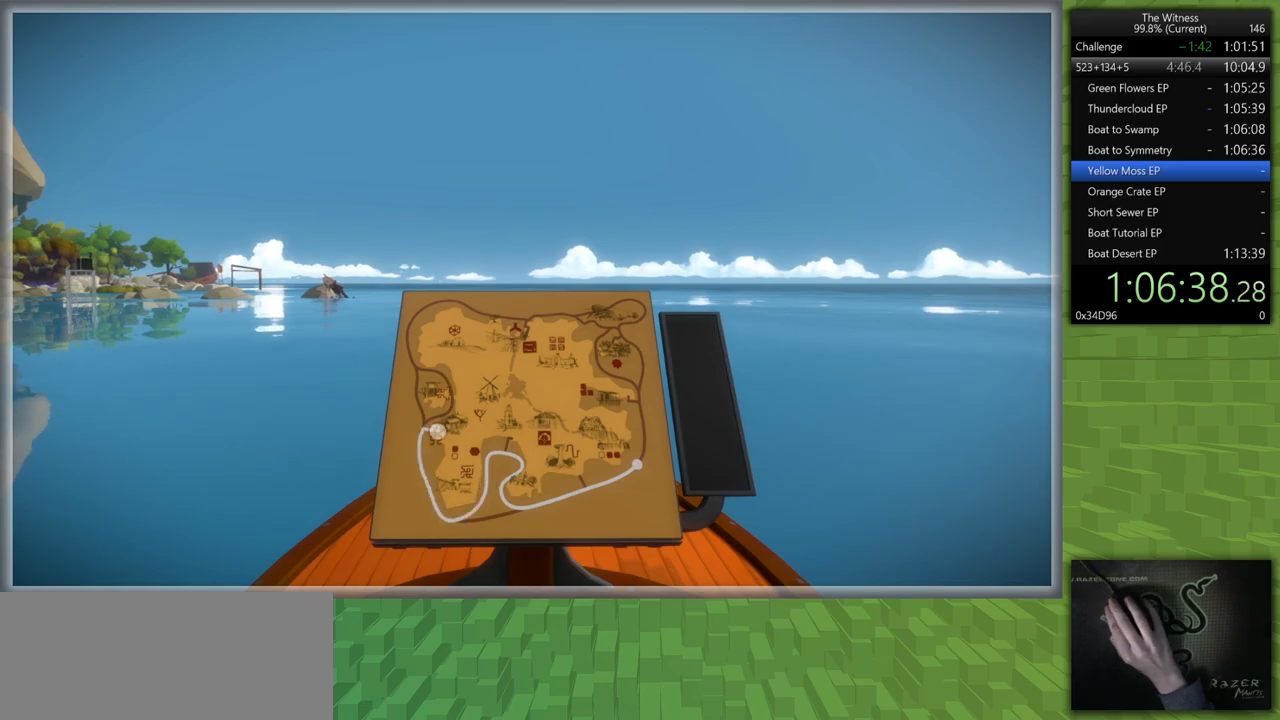
{"keys": [], "mouse": [], "events": [[150, "mouse_left", "down"], [250, "mouse_left", "up"]]}
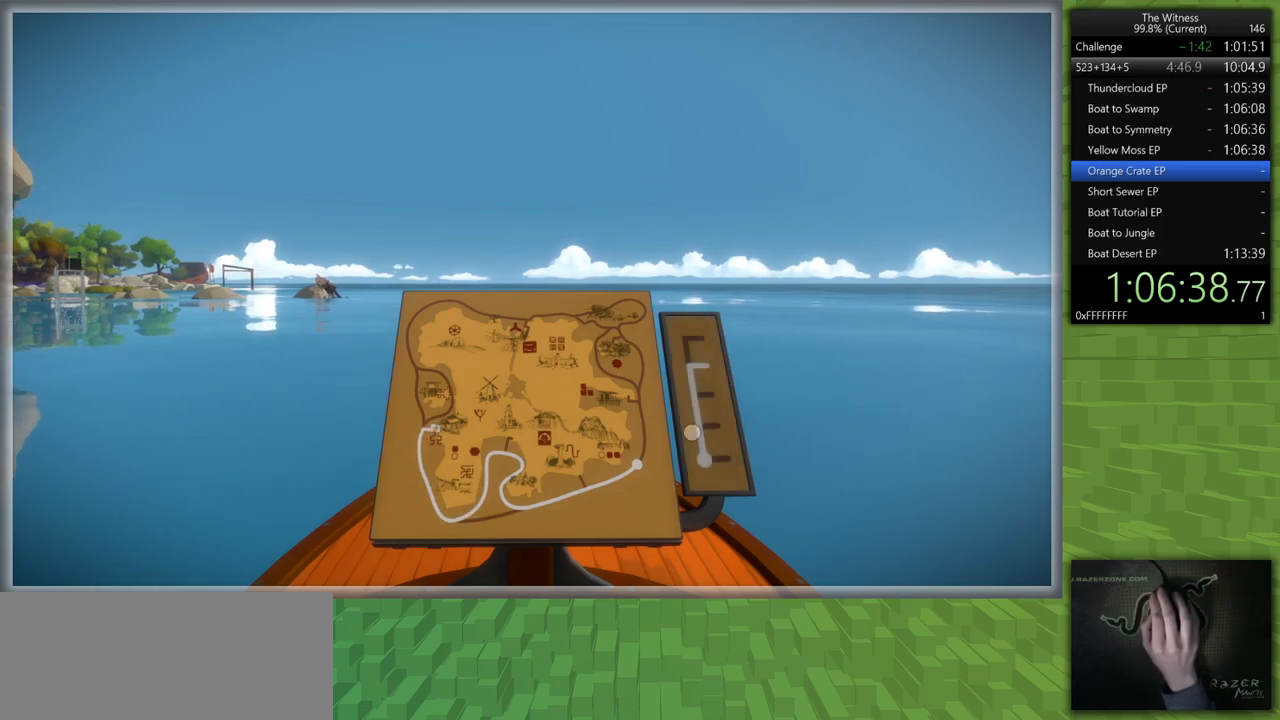
{"keys": [], "mouse": ["left", "right"], "events": [[167, "mouse_left", "down"], [267, "mouse_left", "up"], [400, "mouse_left", "down"], [450, "mouse_right", "down"]]}
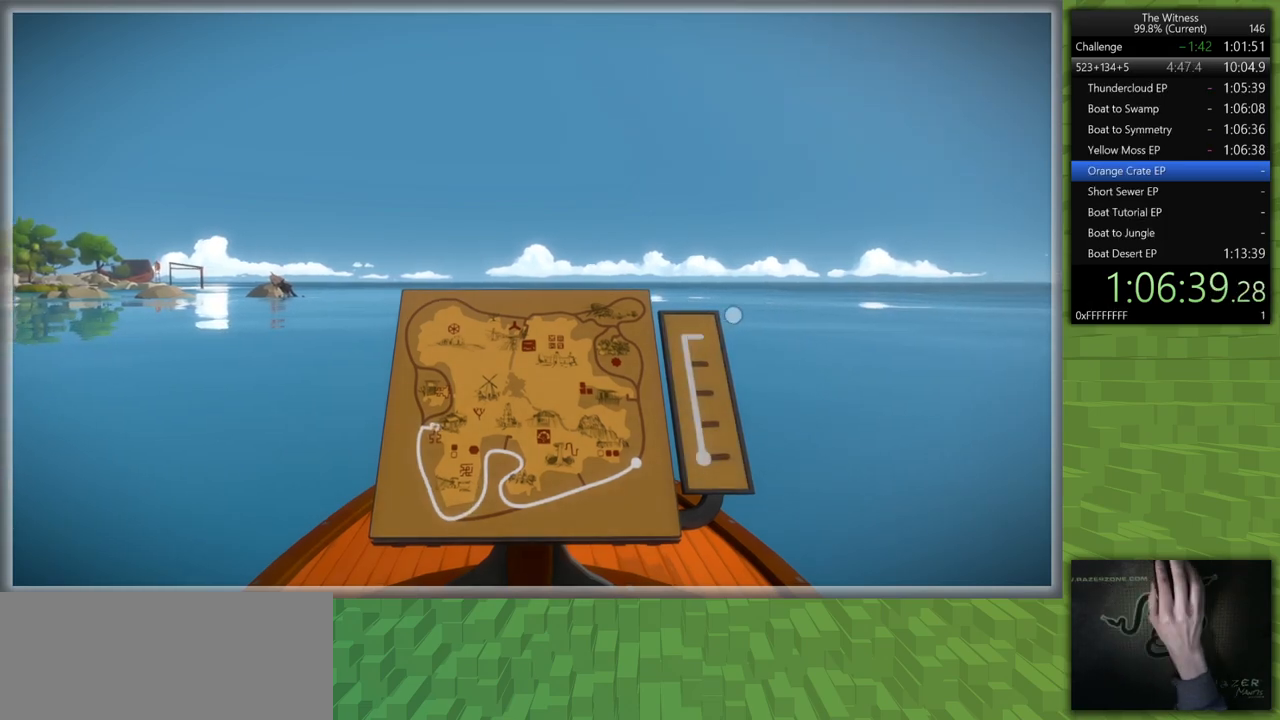
{"keys": [], "mouse": [], "events": [[33, "mouse_left", "up"], [83, "mouse_right", "up"]]}
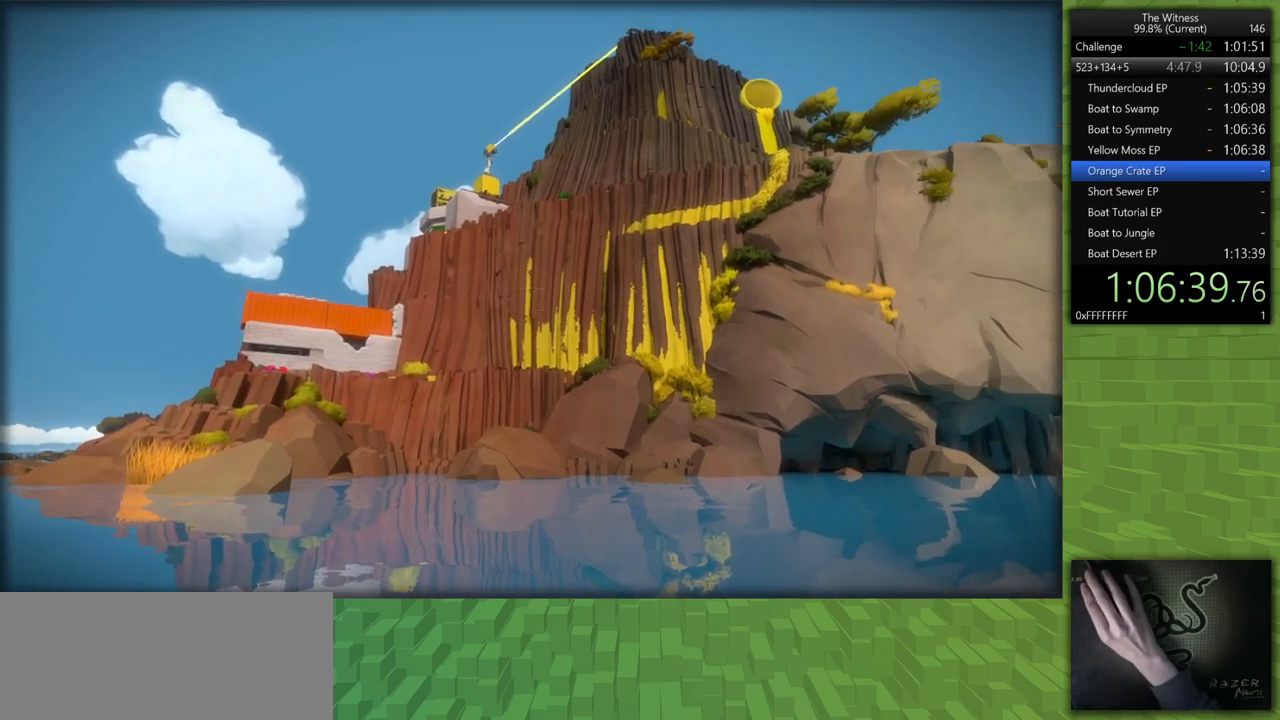
{"keys": [], "mouse": [], "events": [[100, "mouse_left", "down"], [200, "mouse_left", "up"]]}
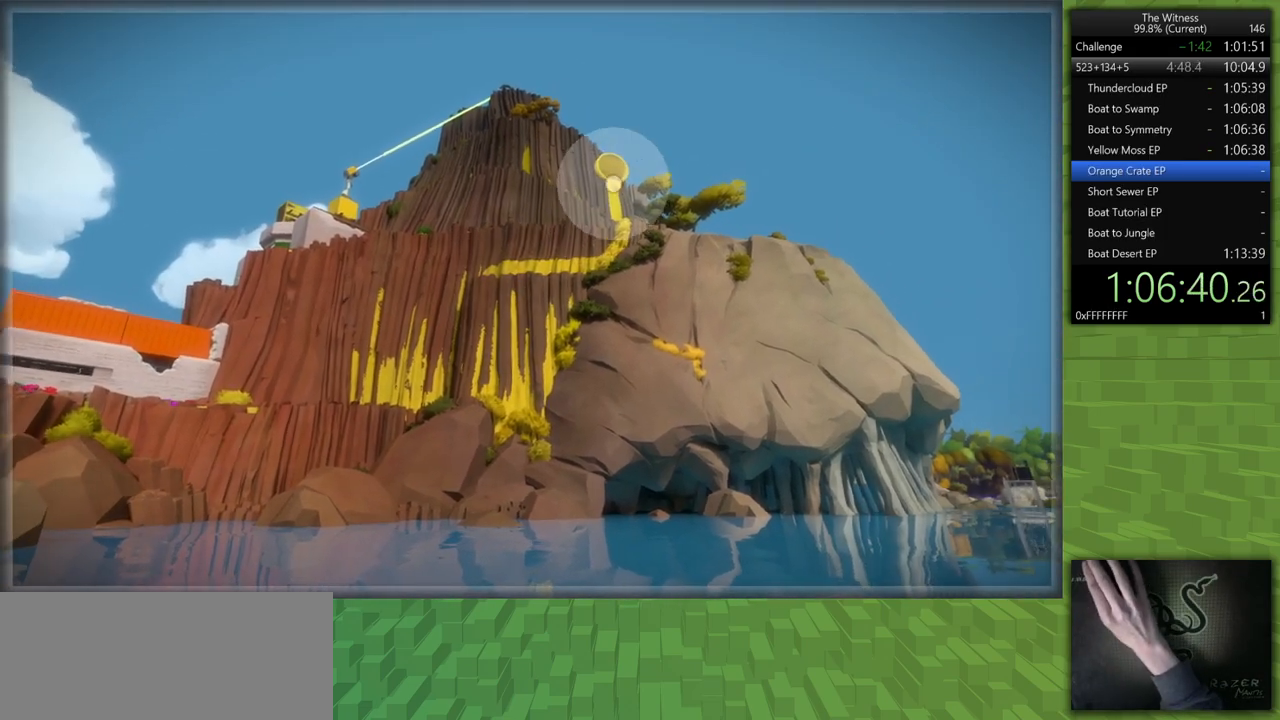
{"keys": [], "mouse": [], "events": [[17, "mouse_left", "down"], [117, "mouse_left", "up"]]}